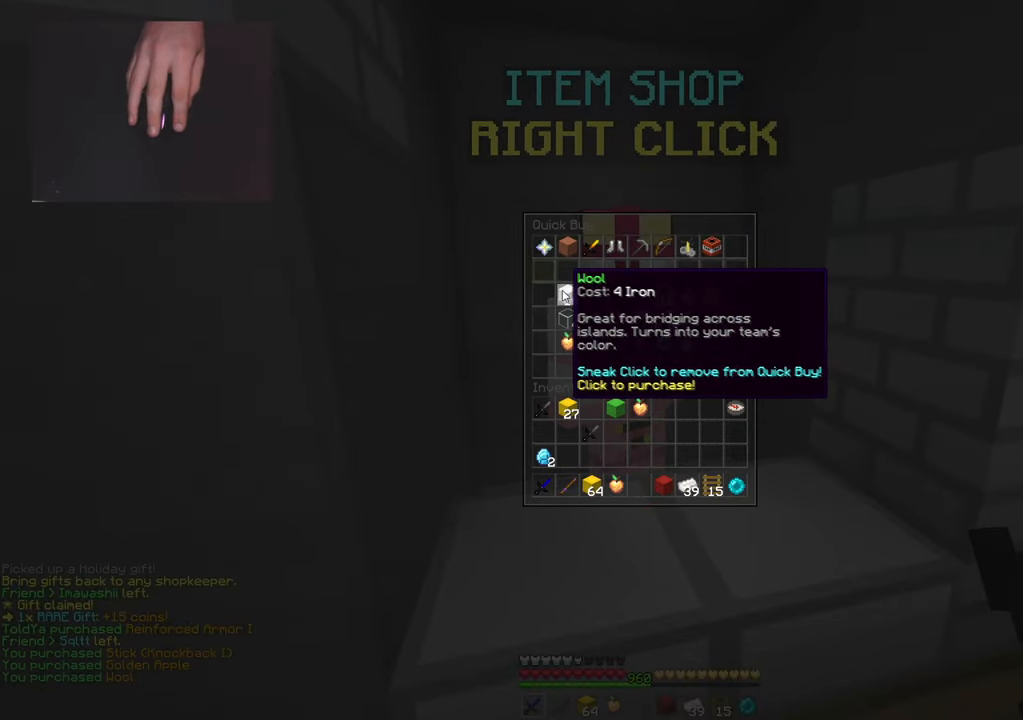
Gameplay with keyboard and mouse; each line is a JSON object with the keys and mouse buttons held at the frame after it. "events" lists presses ("down") and releases ("up") of "a", "d", "s", "space", "w", "mouse_left" and "mouse_right" between this image and that frame as [ms after this image, input, new state], when the widget could be followed in between. "mouse_left", "mouse_right" = the "left", "right" buttons of the "mouse" list. No other keys are recorded. Fast repeated clicks can show as one long hold. Mouse movement is not recorded.
{"keys": [], "mouse": [], "events": []}
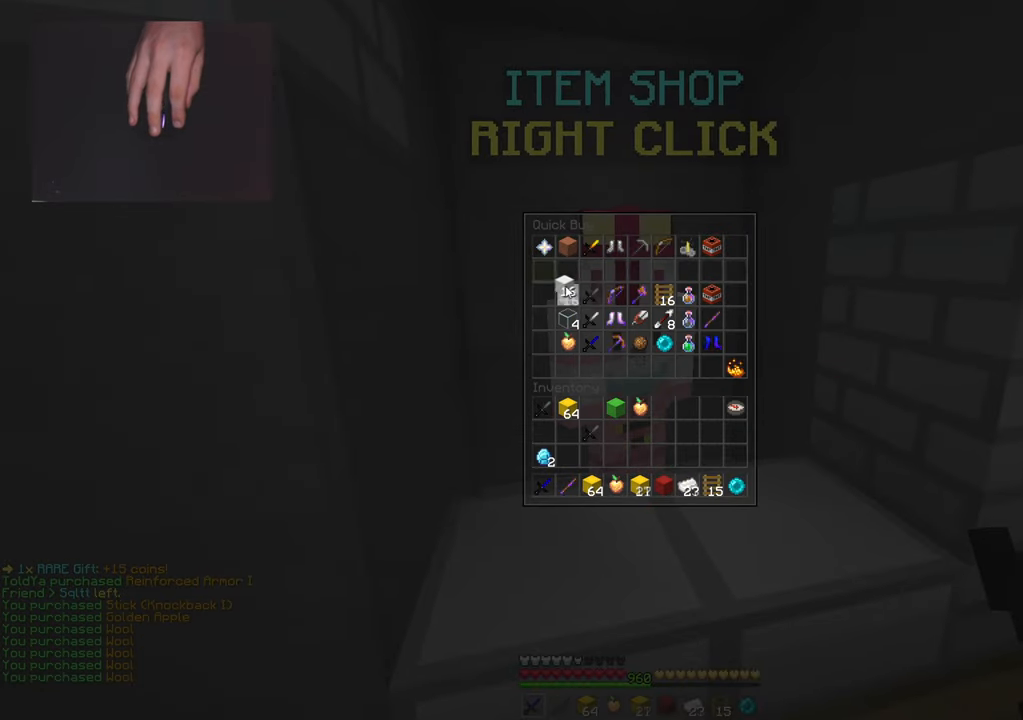
{"keys": ["a", "space", "w"], "mouse": [], "events": [[134, "mouse_left", "down"], [217, "mouse_left", "up"], [217, "w", "down"], [350, "space", "down"], [501, "a", "down"]]}
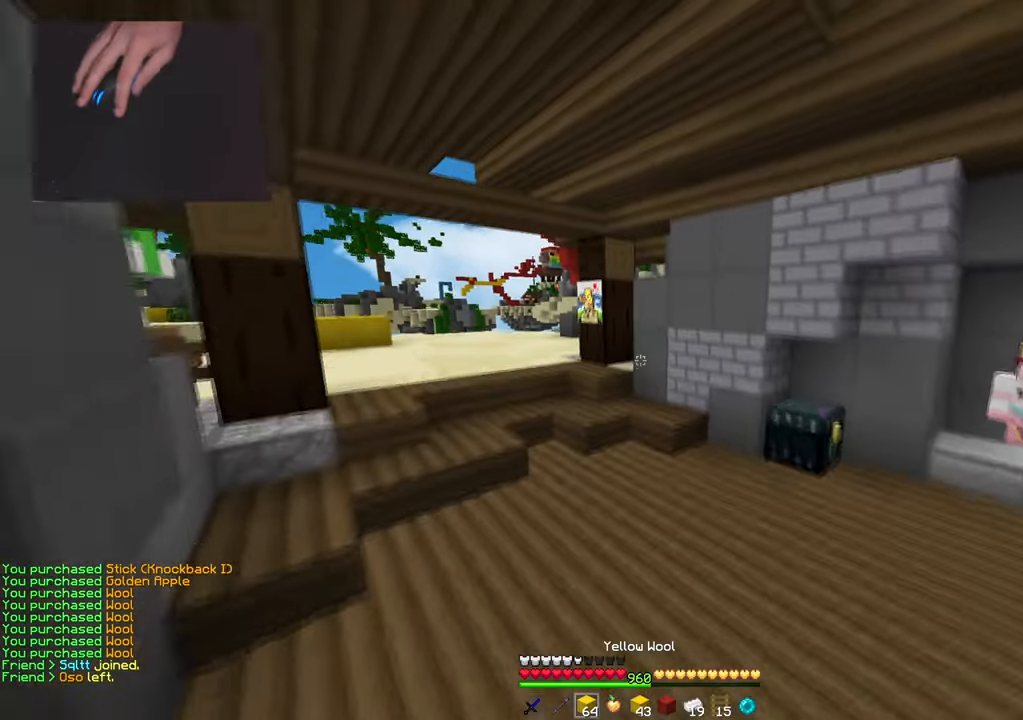
{"keys": ["a", "space", "w"], "mouse": [], "events": [[50, "space", "up"], [150, "mouse_left", "down"], [266, "space", "down"], [450, "mouse_left", "up"]]}
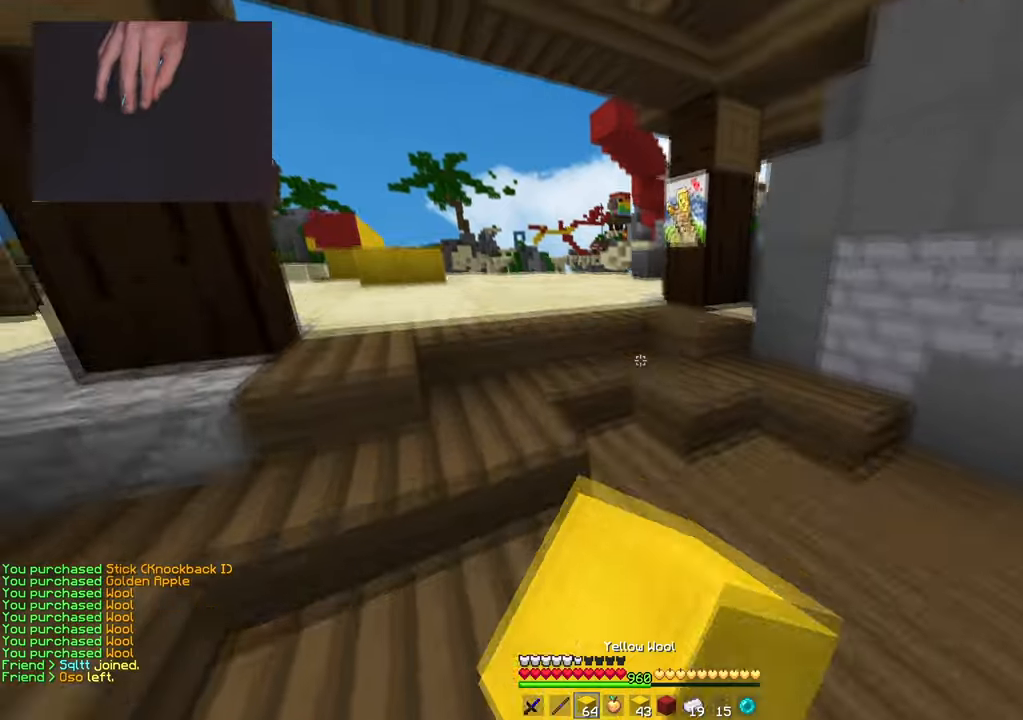
{"keys": ["space", "w"], "mouse": [], "events": [[117, "space", "up"], [184, "a", "up"], [267, "space", "down"]]}
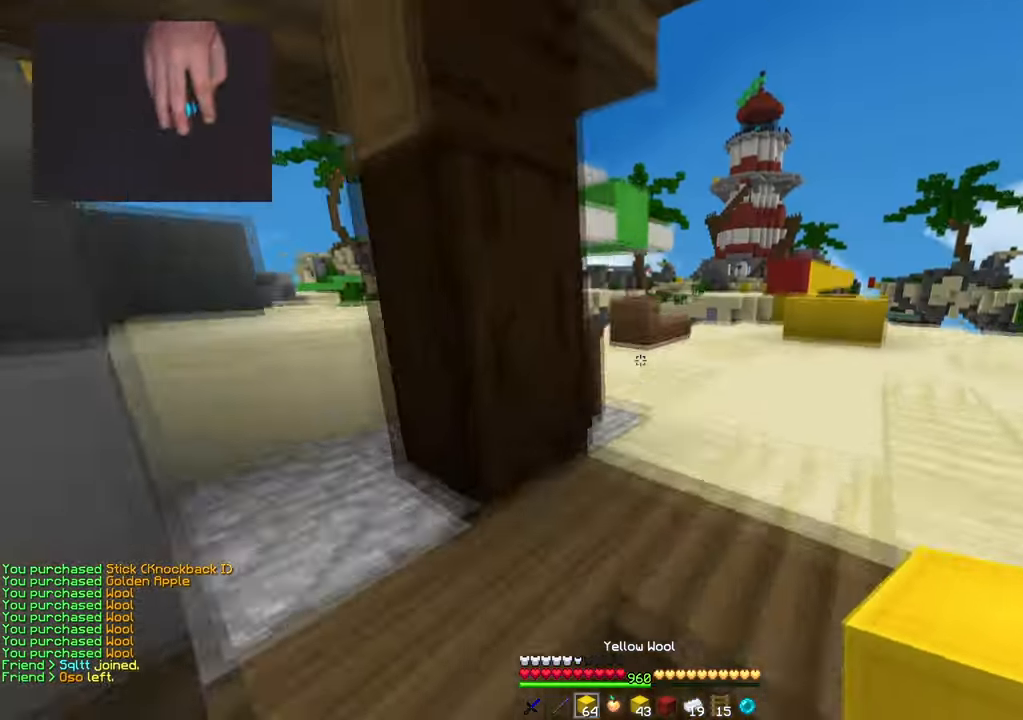
{"keys": ["w"], "mouse": [], "events": [[150, "d", "down"], [183, "space", "up"], [367, "d", "up"]]}
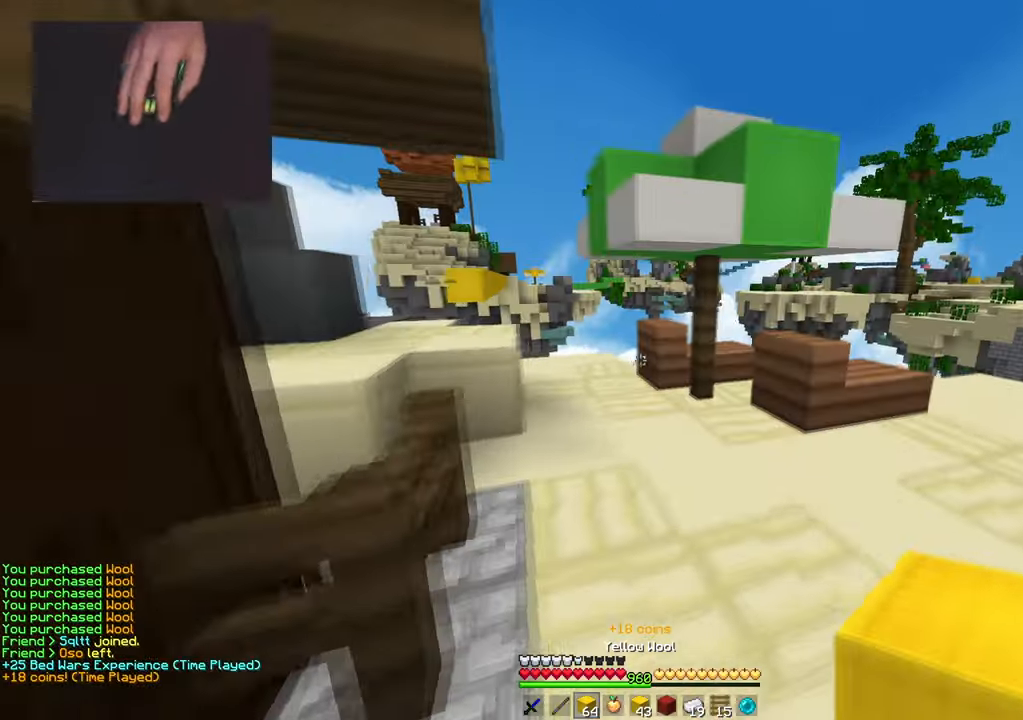
{"keys": ["a", "w"], "mouse": [], "events": [[234, "mouse_left", "down"], [400, "mouse_left", "up"], [451, "a", "down"]]}
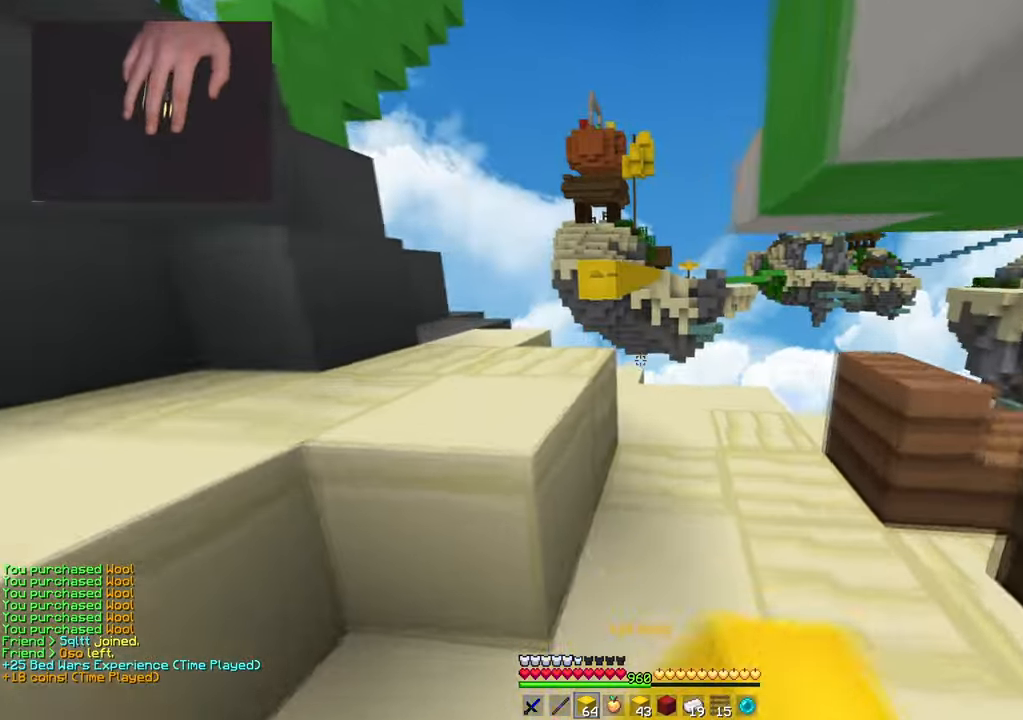
{"keys": ["w"], "mouse": [], "events": [[16, "space", "down"], [300, "space", "up"], [433, "a", "up"]]}
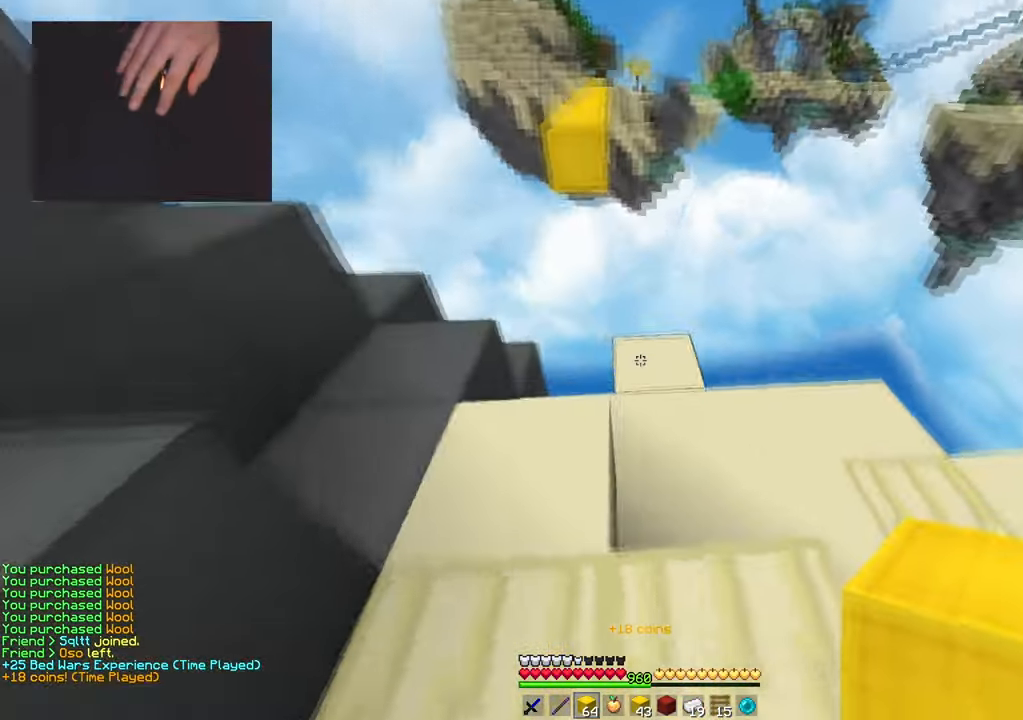
{"keys": [], "mouse": ["right"], "events": [[50, "space", "down"], [83, "mouse_right", "down"], [134, "d", "down"], [184, "mouse_right", "up"], [250, "d", "up"], [284, "space", "up"], [384, "mouse_right", "down"], [451, "w", "up"]]}
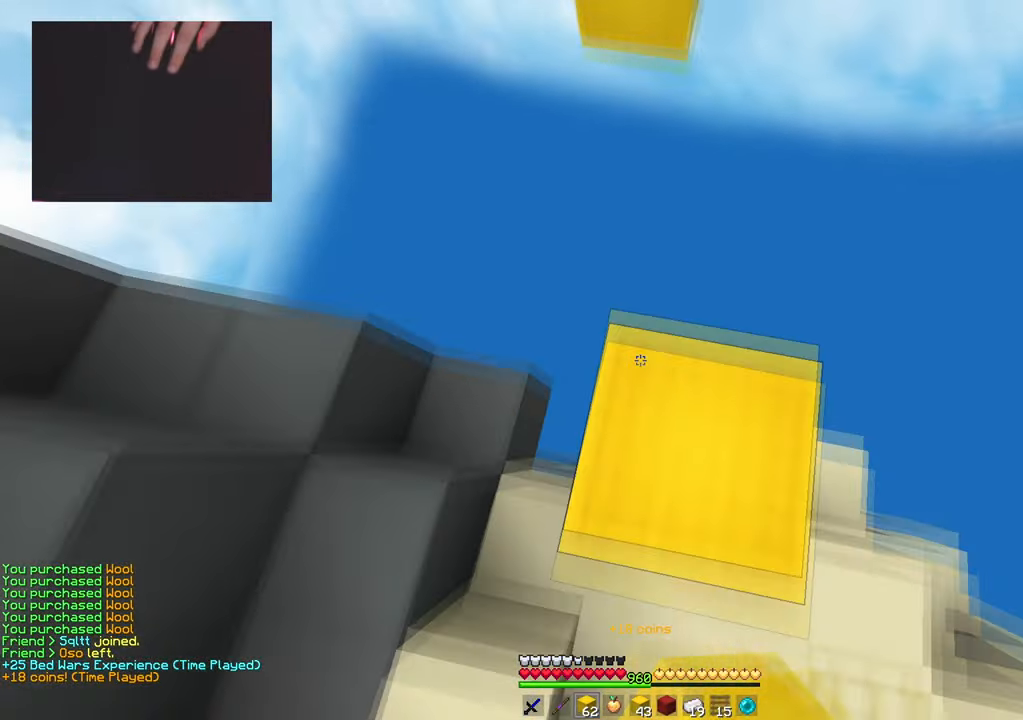
{"keys": ["s"], "mouse": ["right"], "events": [[50, "s", "down"], [66, "a", "down"], [66, "mouse_right", "up"], [166, "a", "up"], [233, "mouse_right", "down"]]}
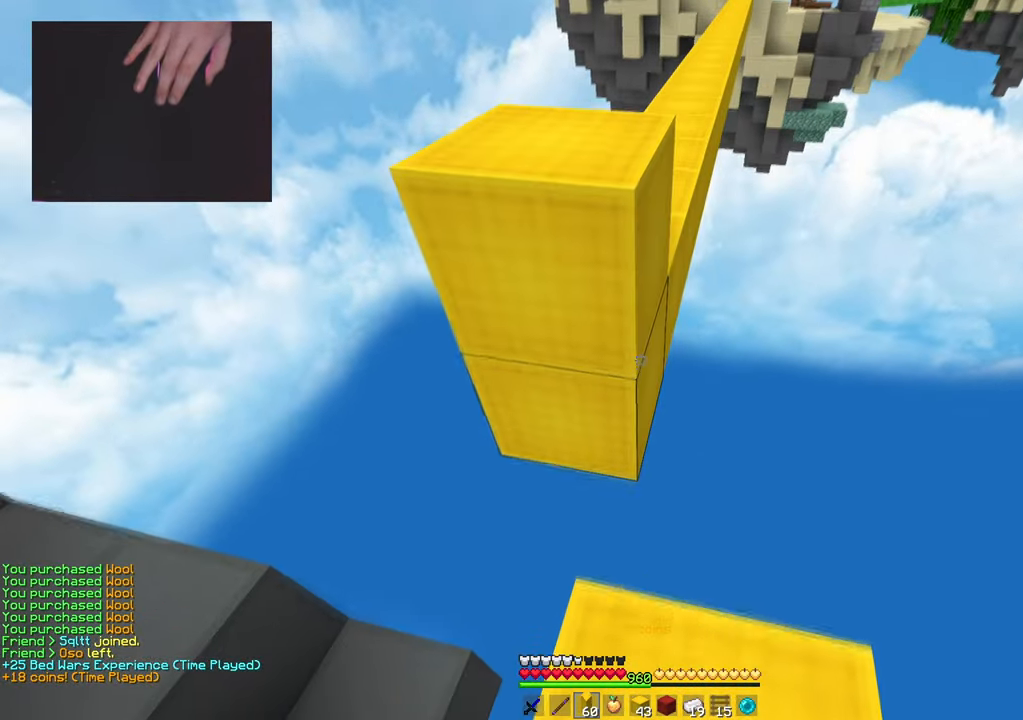
{"keys": ["space", "w"], "mouse": [], "events": [[100, "mouse_right", "up"], [150, "s", "up"], [200, "w", "down"], [334, "space", "down"]]}
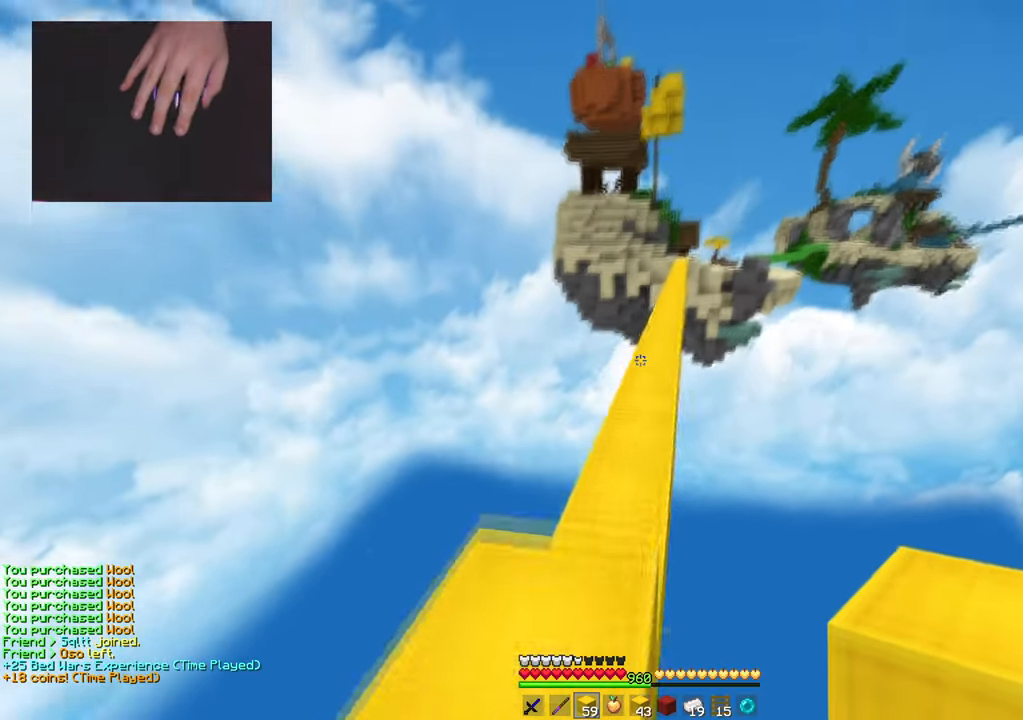
{"keys": ["space", "w"], "mouse": ["left"], "events": [[200, "mouse_left", "down"], [333, "mouse_left", "up"], [450, "mouse_left", "down"]]}
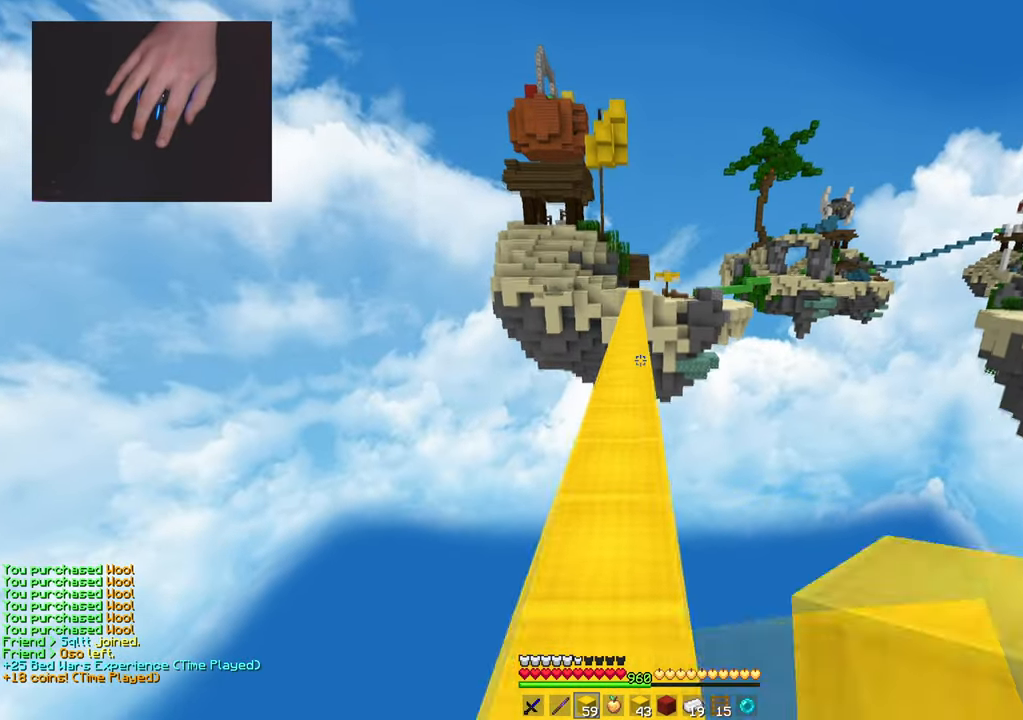
{"keys": ["space", "w"], "mouse": [], "events": [[83, "mouse_left", "up"]]}
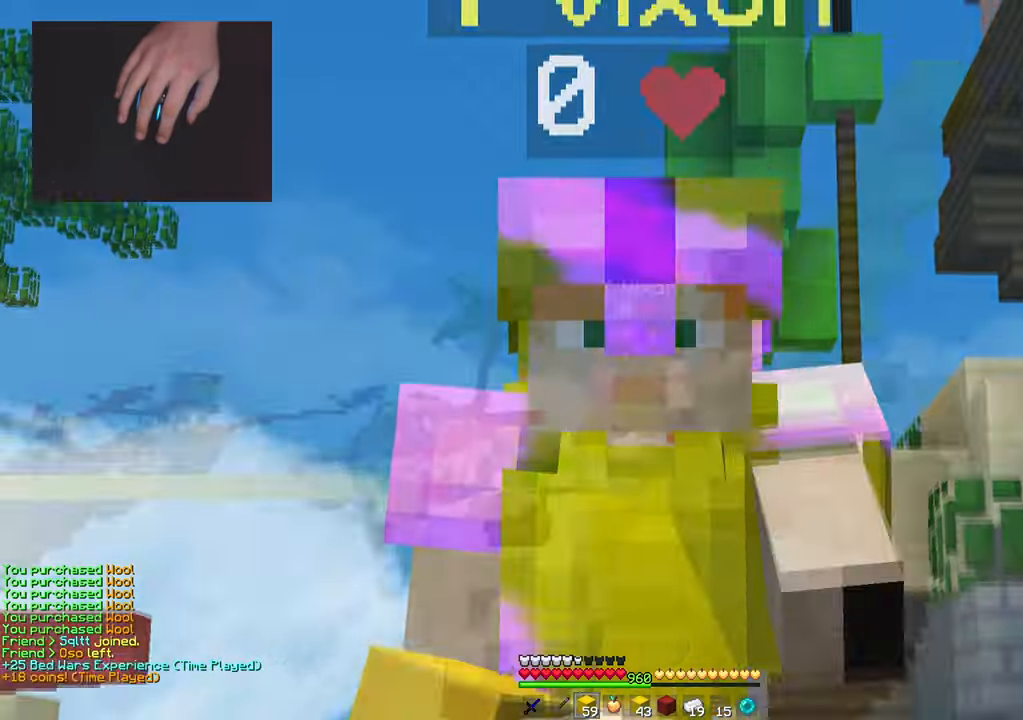
{"keys": ["space", "w"], "mouse": [], "events": []}
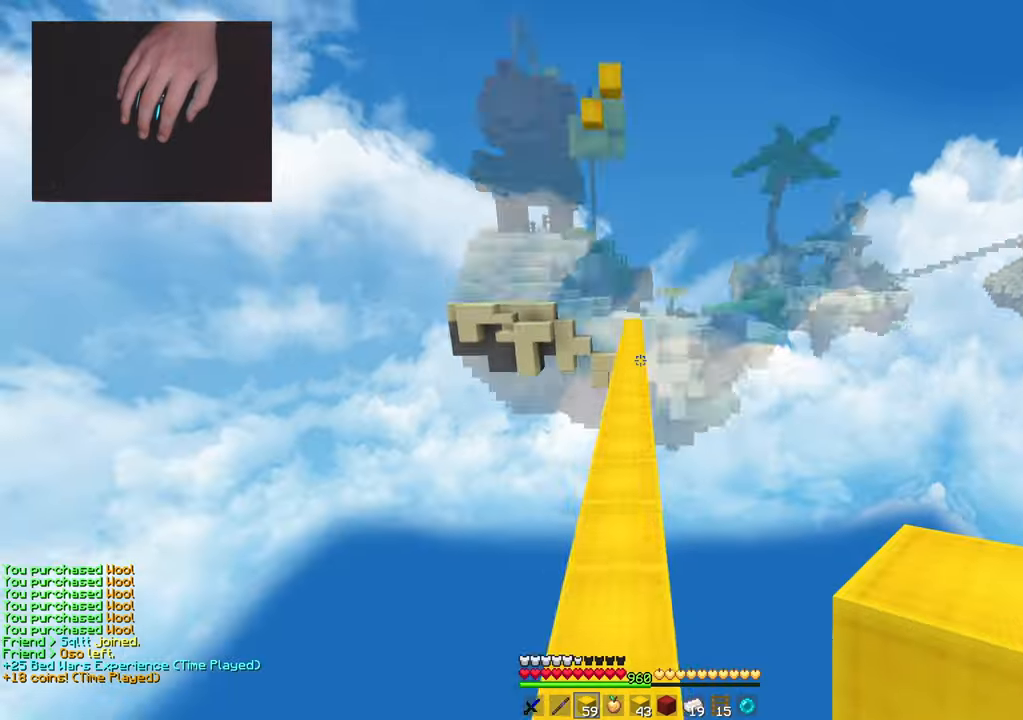
{"keys": ["space", "w"], "mouse": [], "events": []}
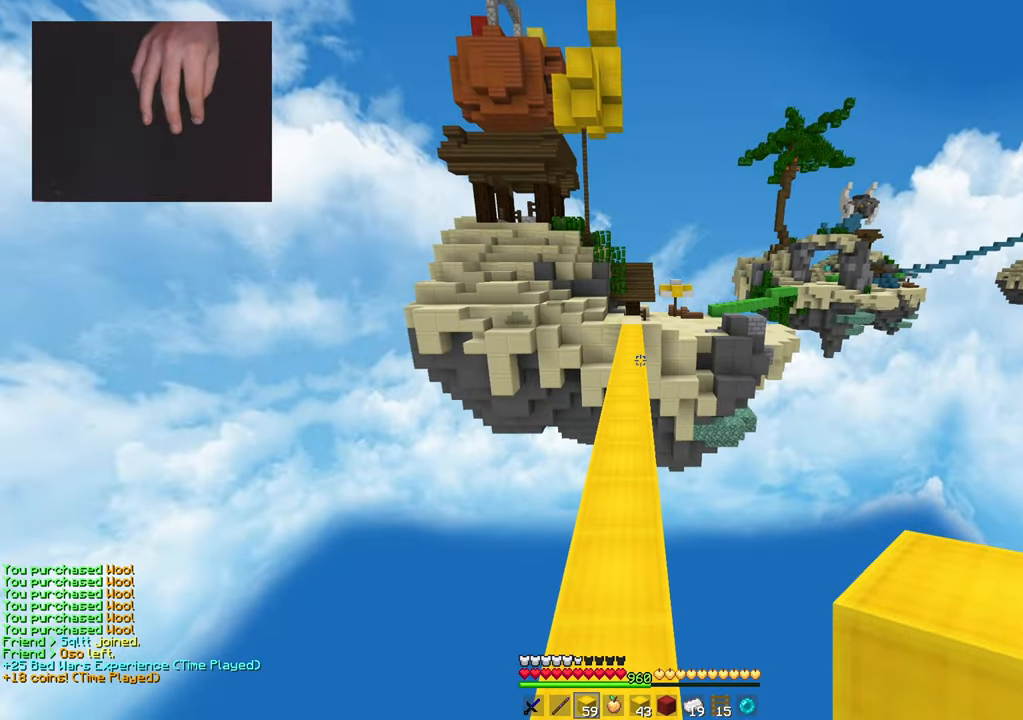
{"keys": ["space", "w"], "mouse": [], "events": []}
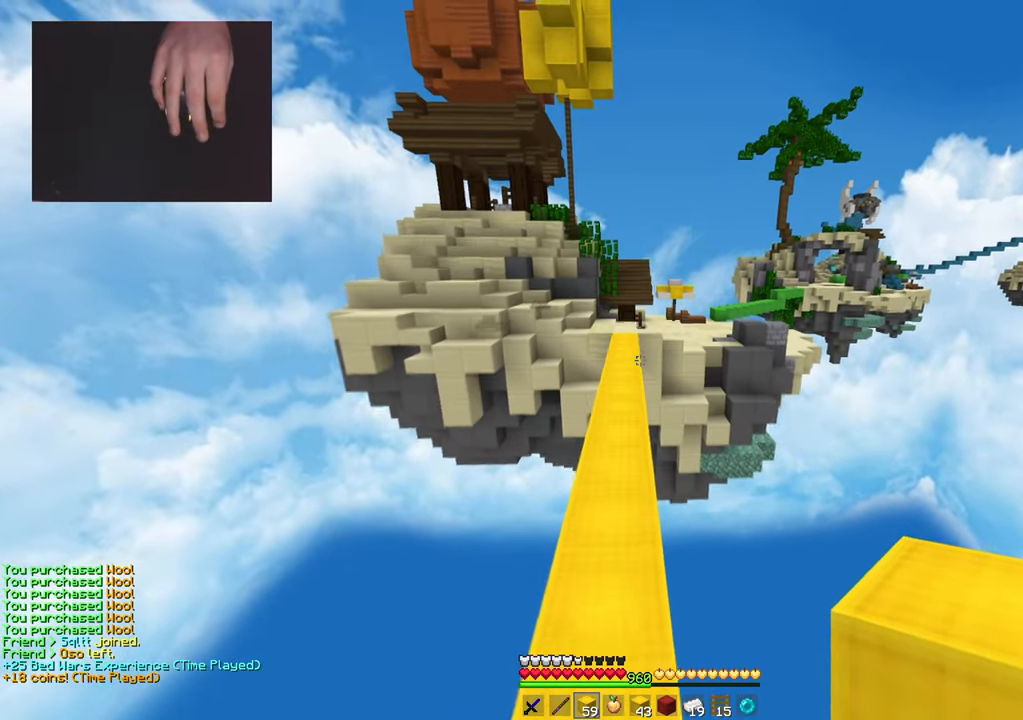
{"keys": ["space", "w"], "mouse": [], "events": [[250, "a", "down"], [400, "a", "up"]]}
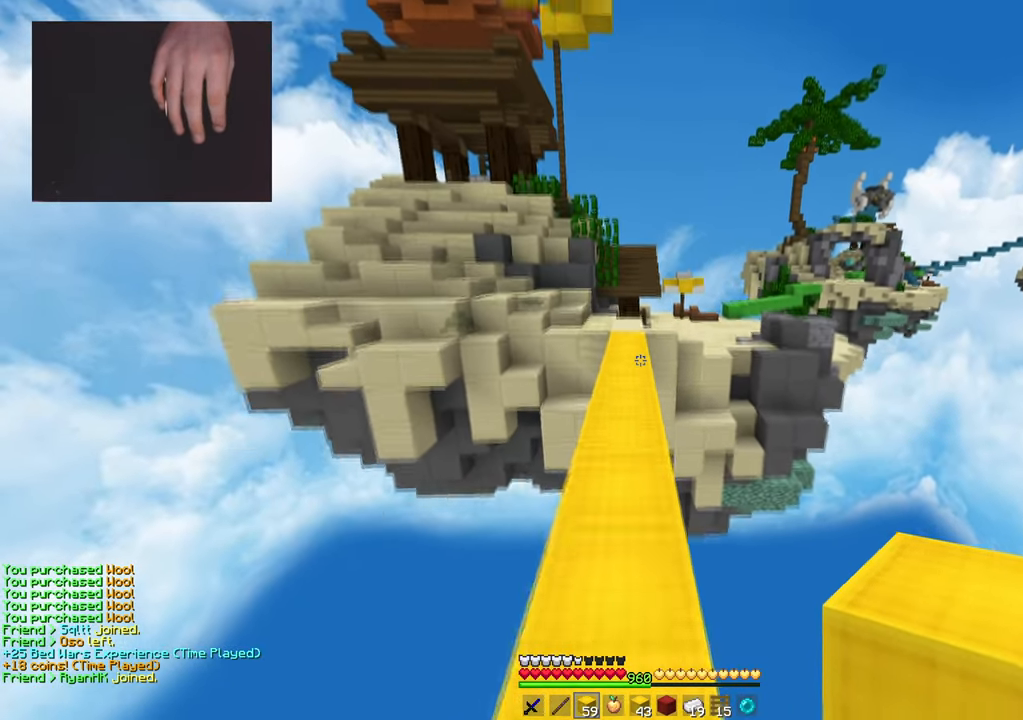
{"keys": ["space", "w"], "mouse": [], "events": []}
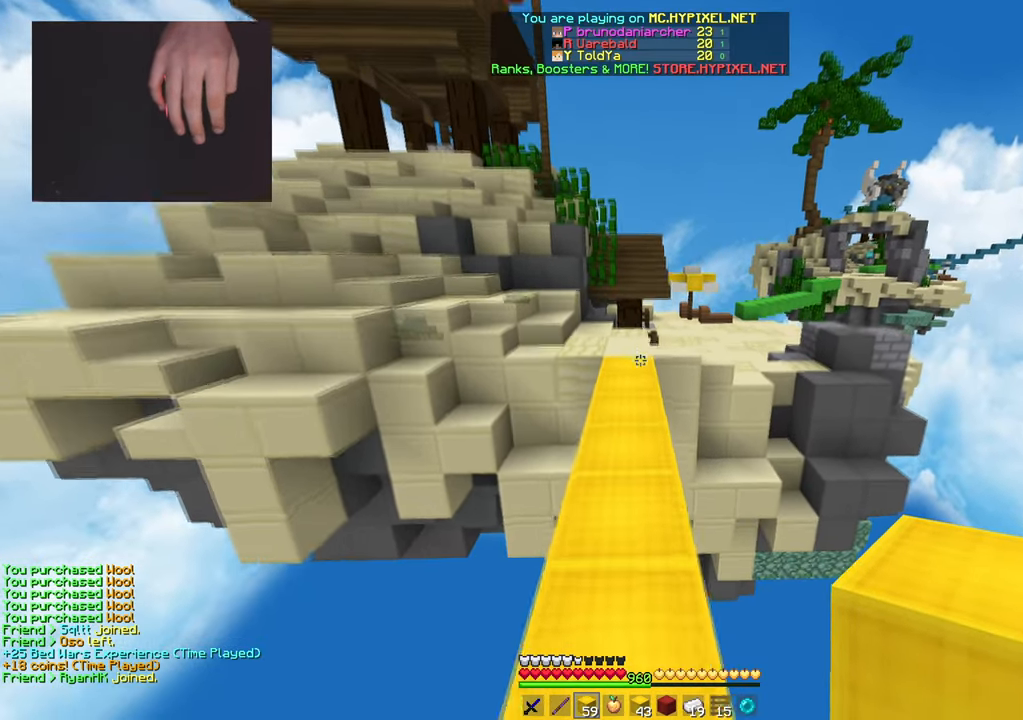
{"keys": ["space", "w"], "mouse": [], "events": []}
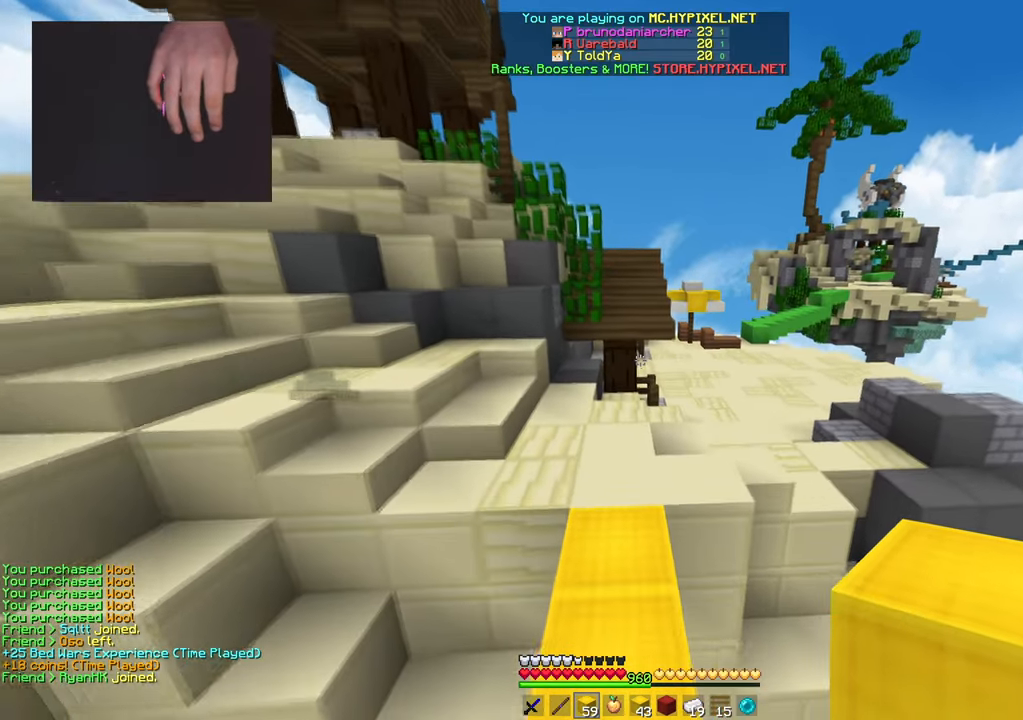
{"keys": ["d", "space", "w"], "mouse": [], "events": [[50, "d", "down"]]}
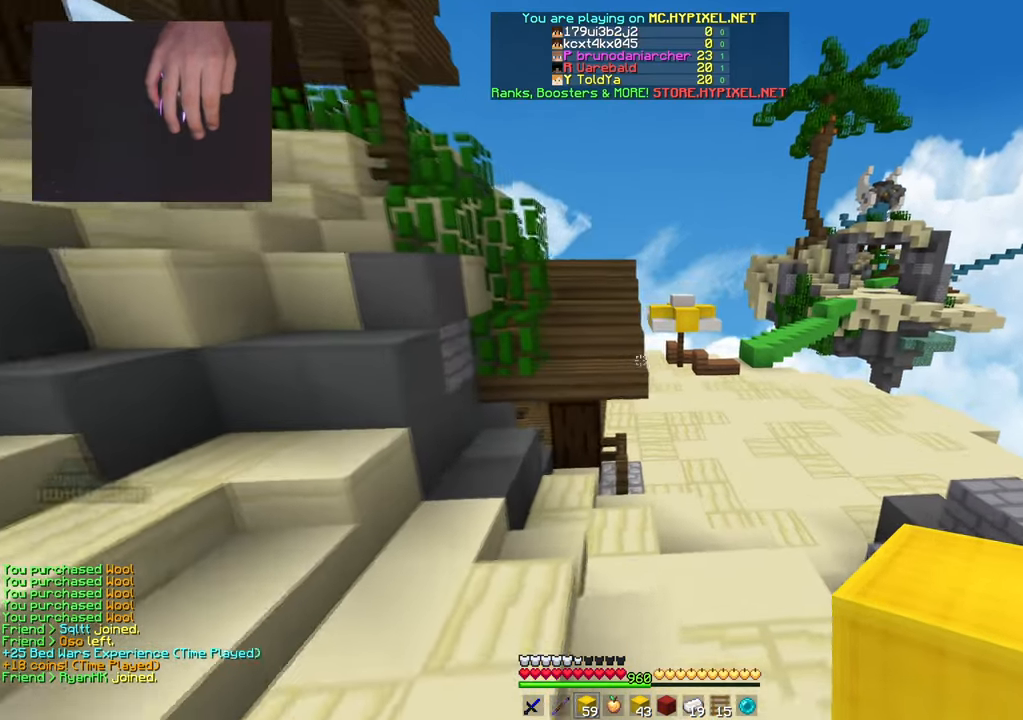
{"keys": ["space", "w"], "mouse": [], "events": [[467, "d", "up"]]}
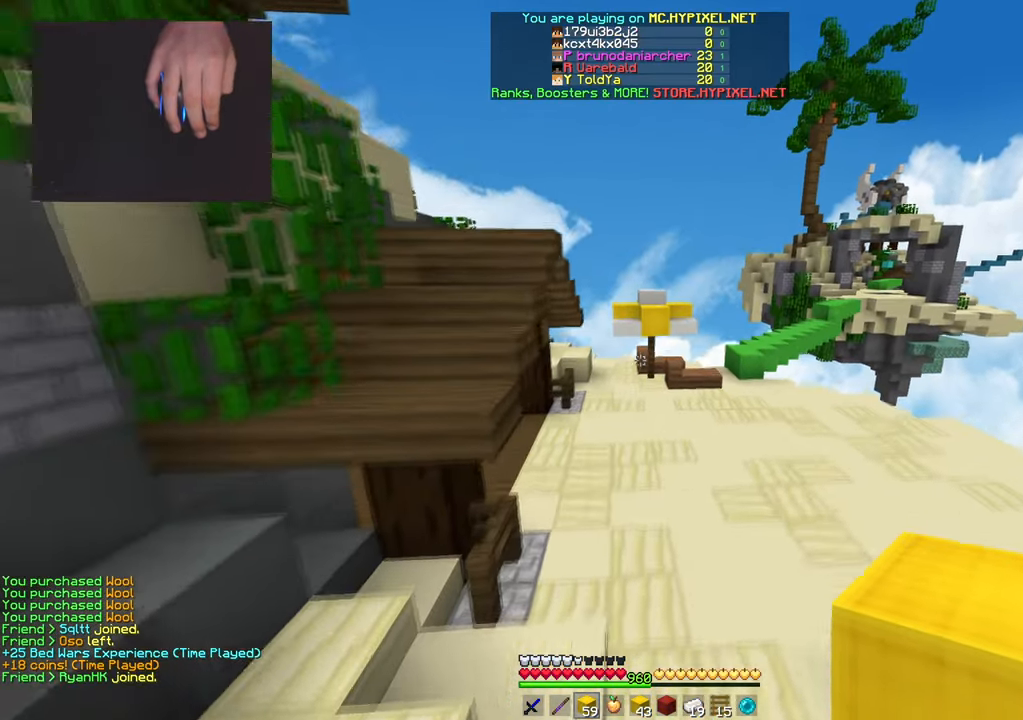
{"keys": ["space", "w"], "mouse": [], "events": []}
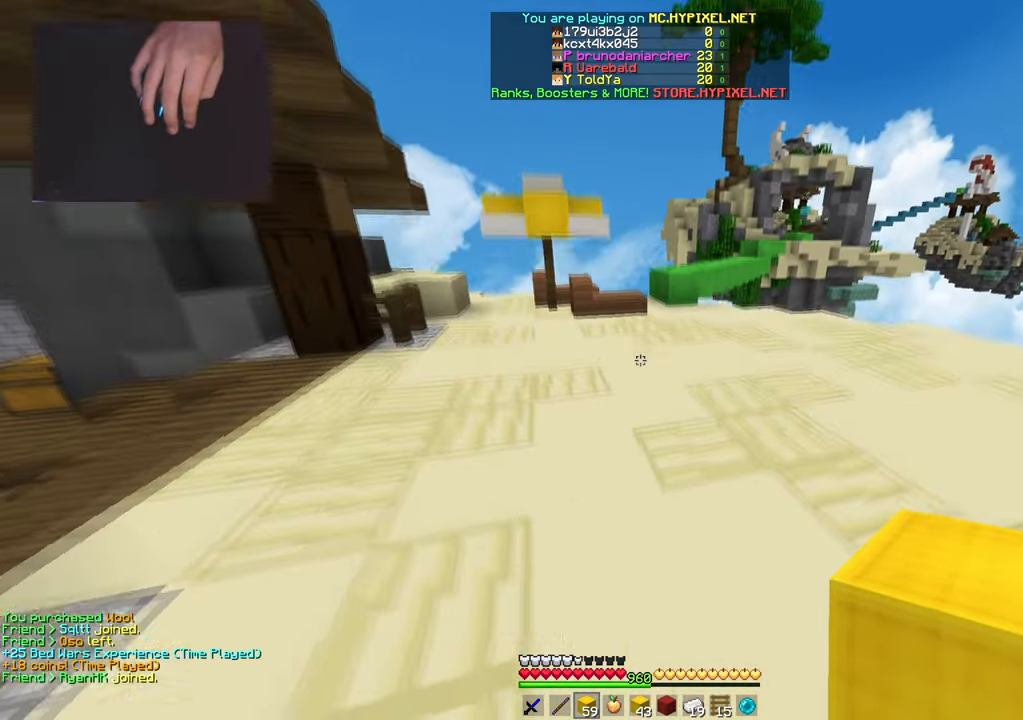
{"keys": ["d", "space", "w"], "mouse": [], "events": [[417, "d", "down"]]}
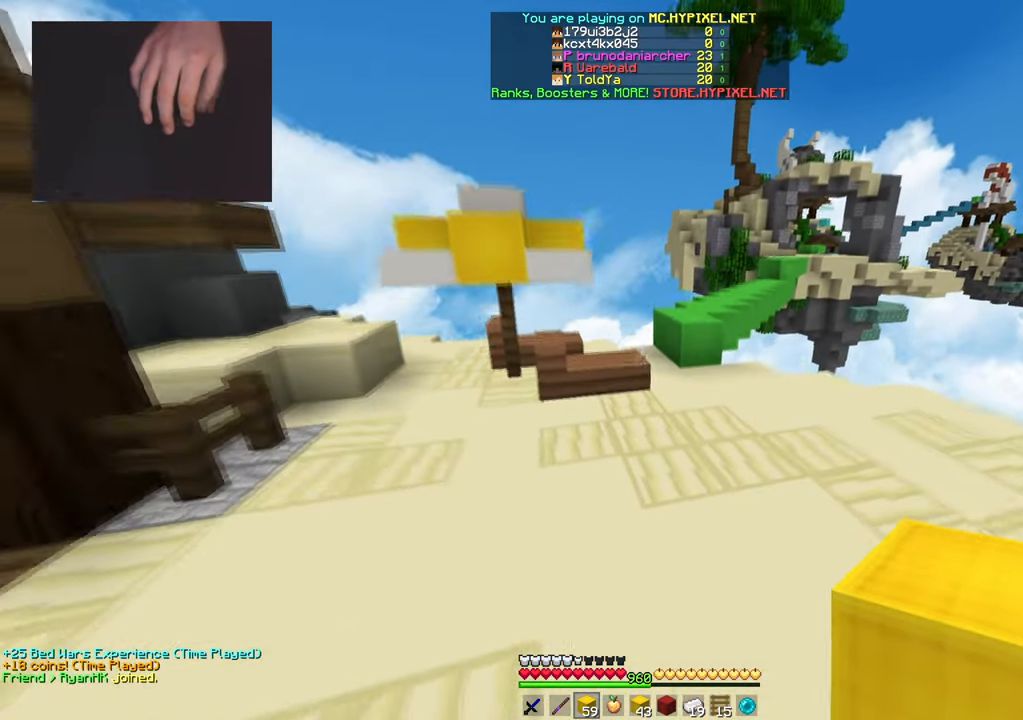
{"keys": ["w"], "mouse": [], "events": [[433, "space", "up"], [450, "d", "up"]]}
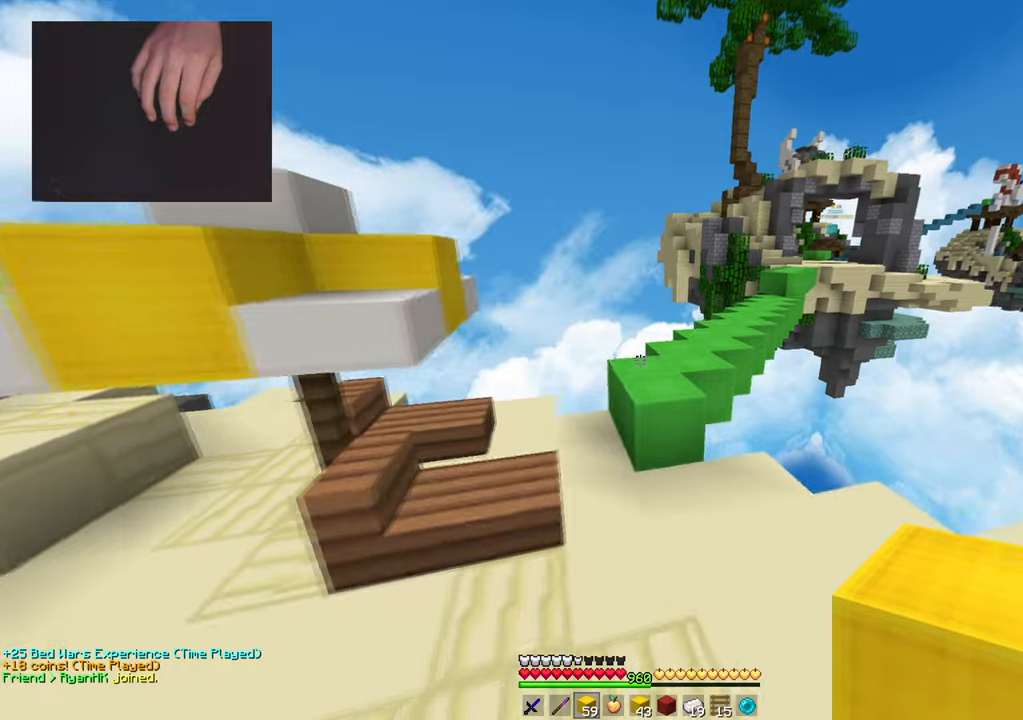
{"keys": ["space", "w"], "mouse": [], "events": [[134, "a", "down"], [367, "a", "up"], [384, "space", "down"]]}
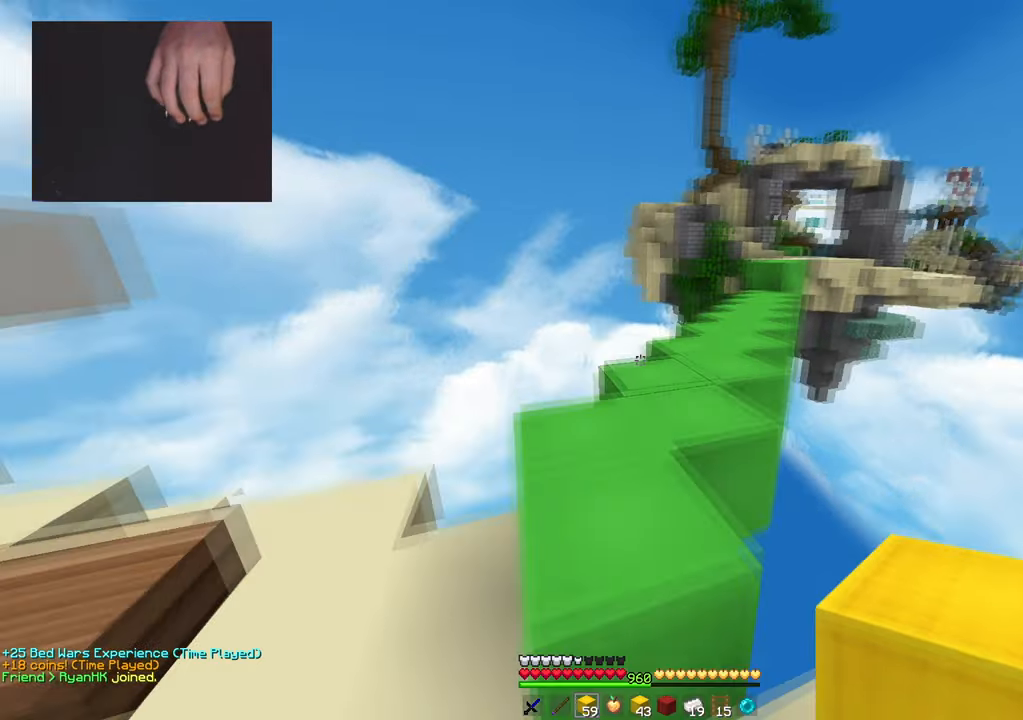
{"keys": ["space", "w"], "mouse": [], "events": [[116, "d", "down"], [116, "space", "up"], [250, "space", "down"], [283, "d", "up"]]}
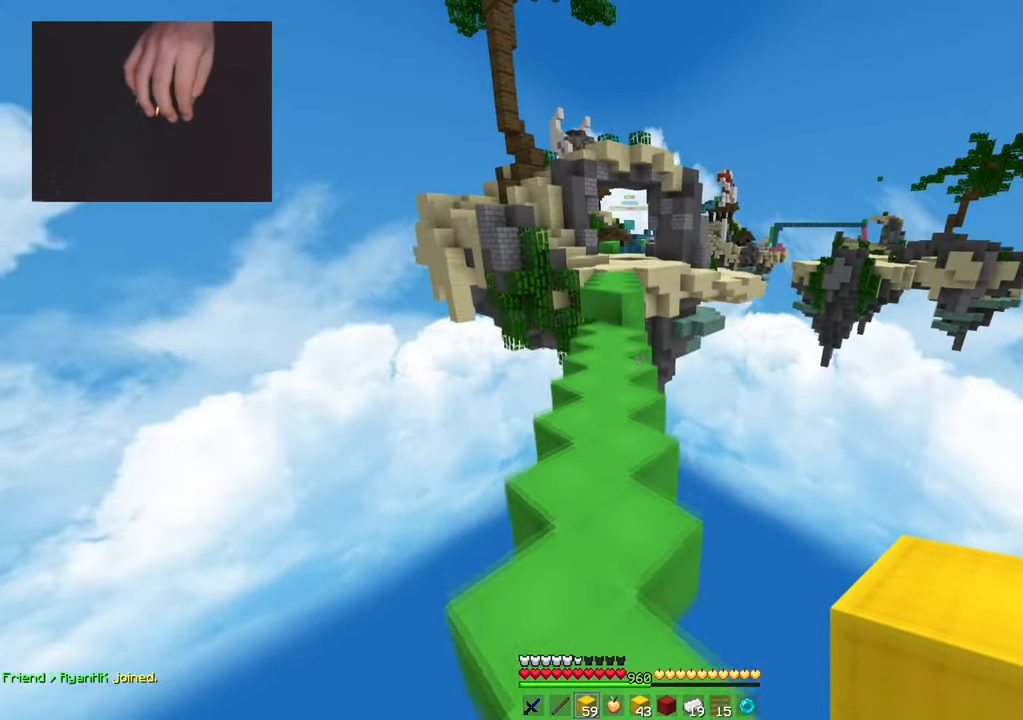
{"keys": ["space", "w"], "mouse": [], "events": [[134, "space", "up"], [267, "space", "down"]]}
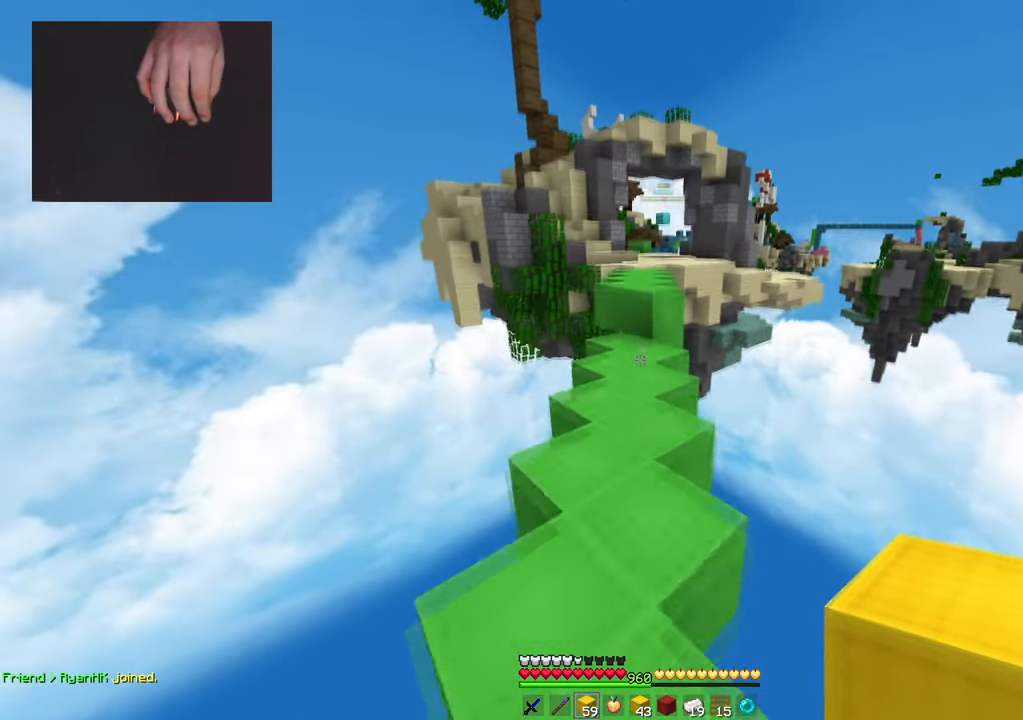
{"keys": ["w"], "mouse": [], "events": [[233, "space", "up"]]}
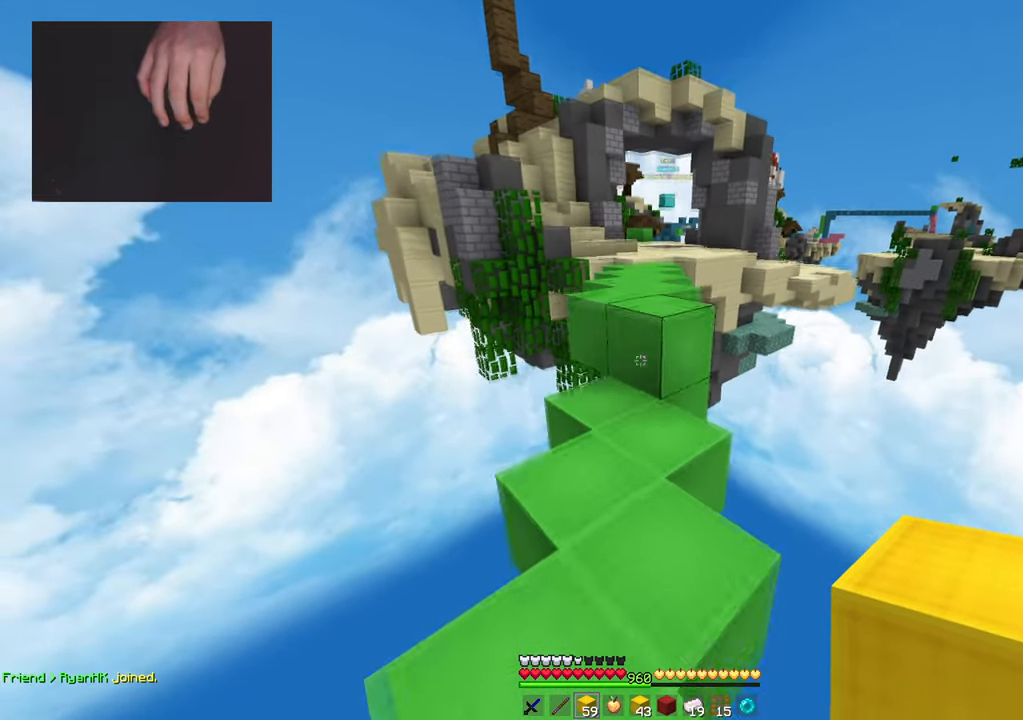
{"keys": ["space", "w"], "mouse": [], "events": [[84, "mouse_right", "down"], [117, "space", "down"], [201, "mouse_right", "up"], [267, "space", "up"], [434, "space", "down"]]}
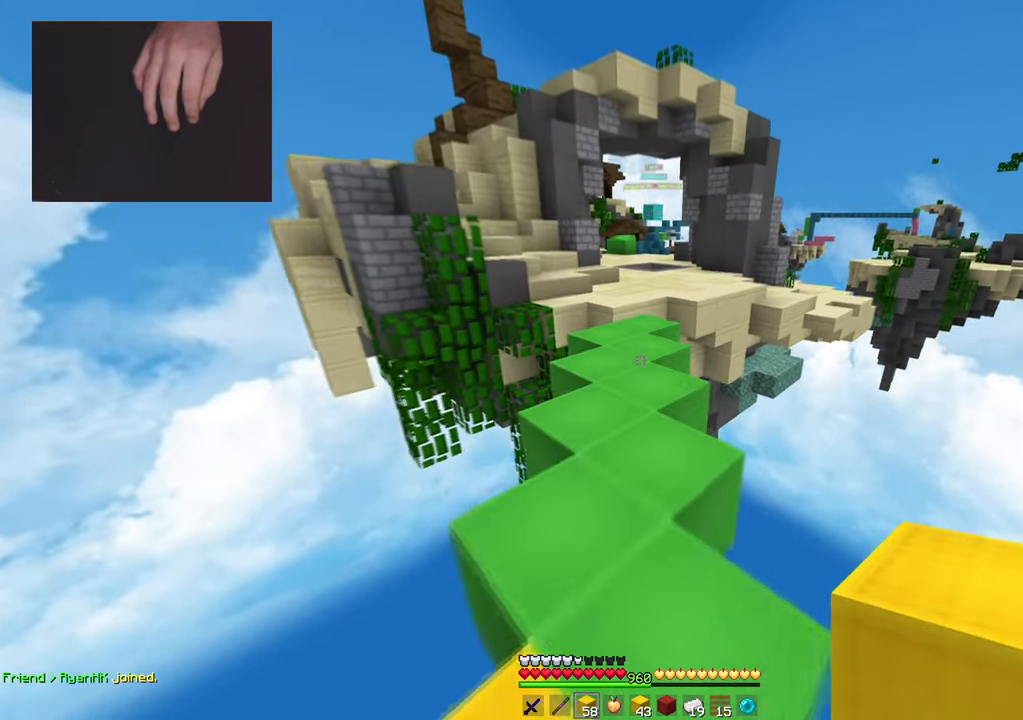
{"keys": ["w"], "mouse": ["left"], "events": [[317, "space", "up"], [400, "mouse_left", "down"]]}
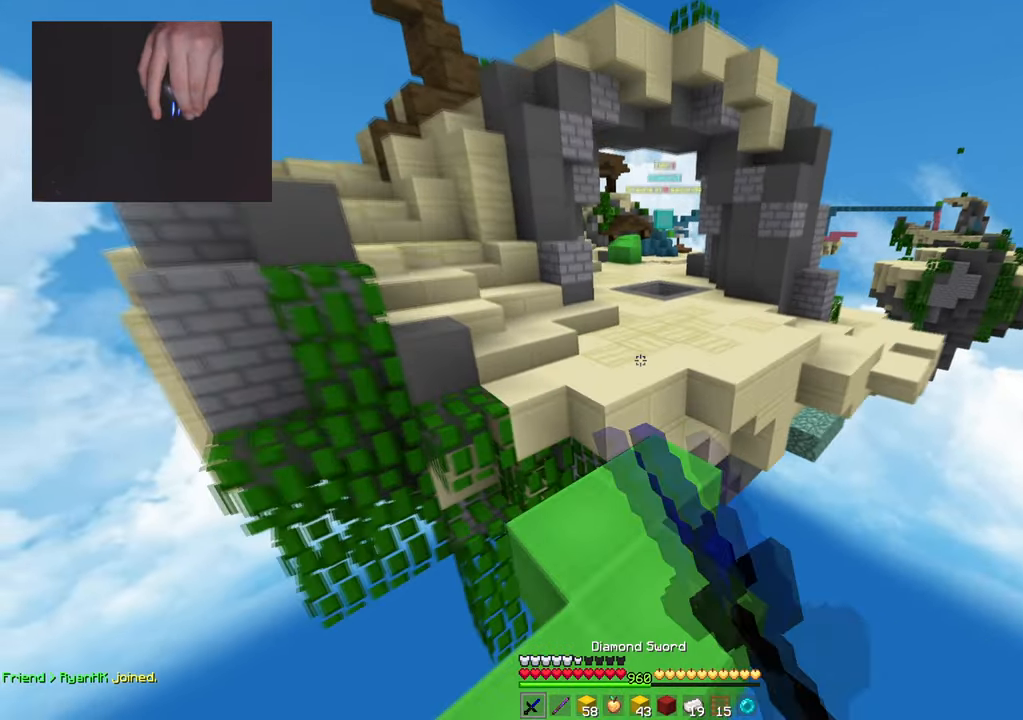
{"keys": ["space", "w"], "mouse": ["left"], "events": [[351, "mouse_left", "up"], [401, "space", "down"], [501, "mouse_left", "down"]]}
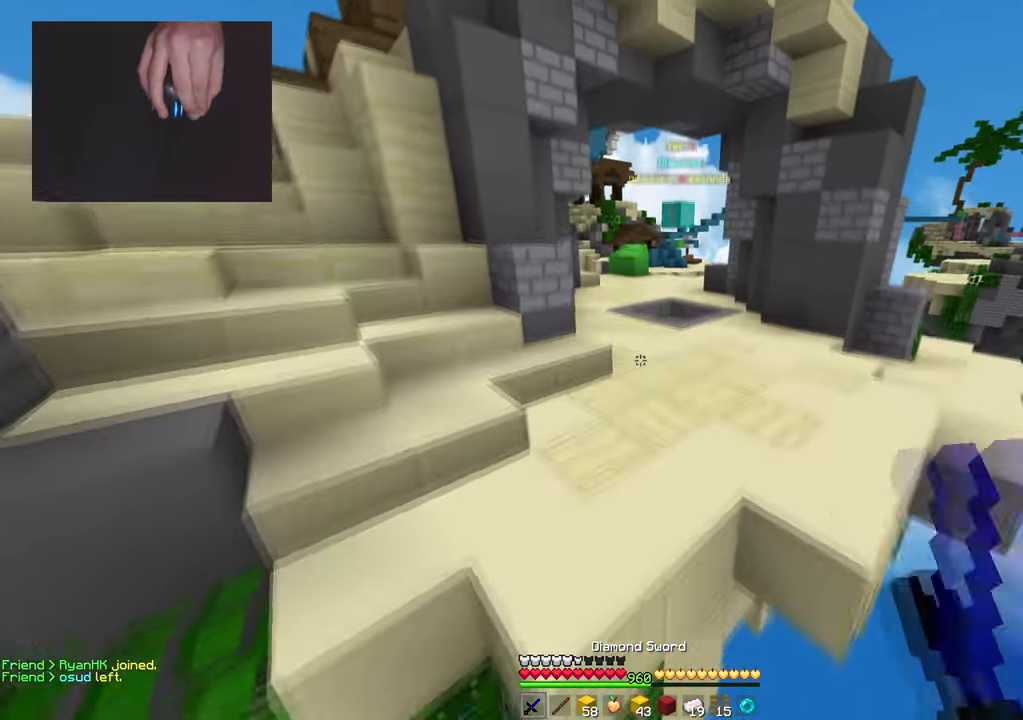
{"keys": ["space", "w"], "mouse": [], "events": [[150, "d", "down"], [367, "d", "up"], [434, "mouse_left", "up"]]}